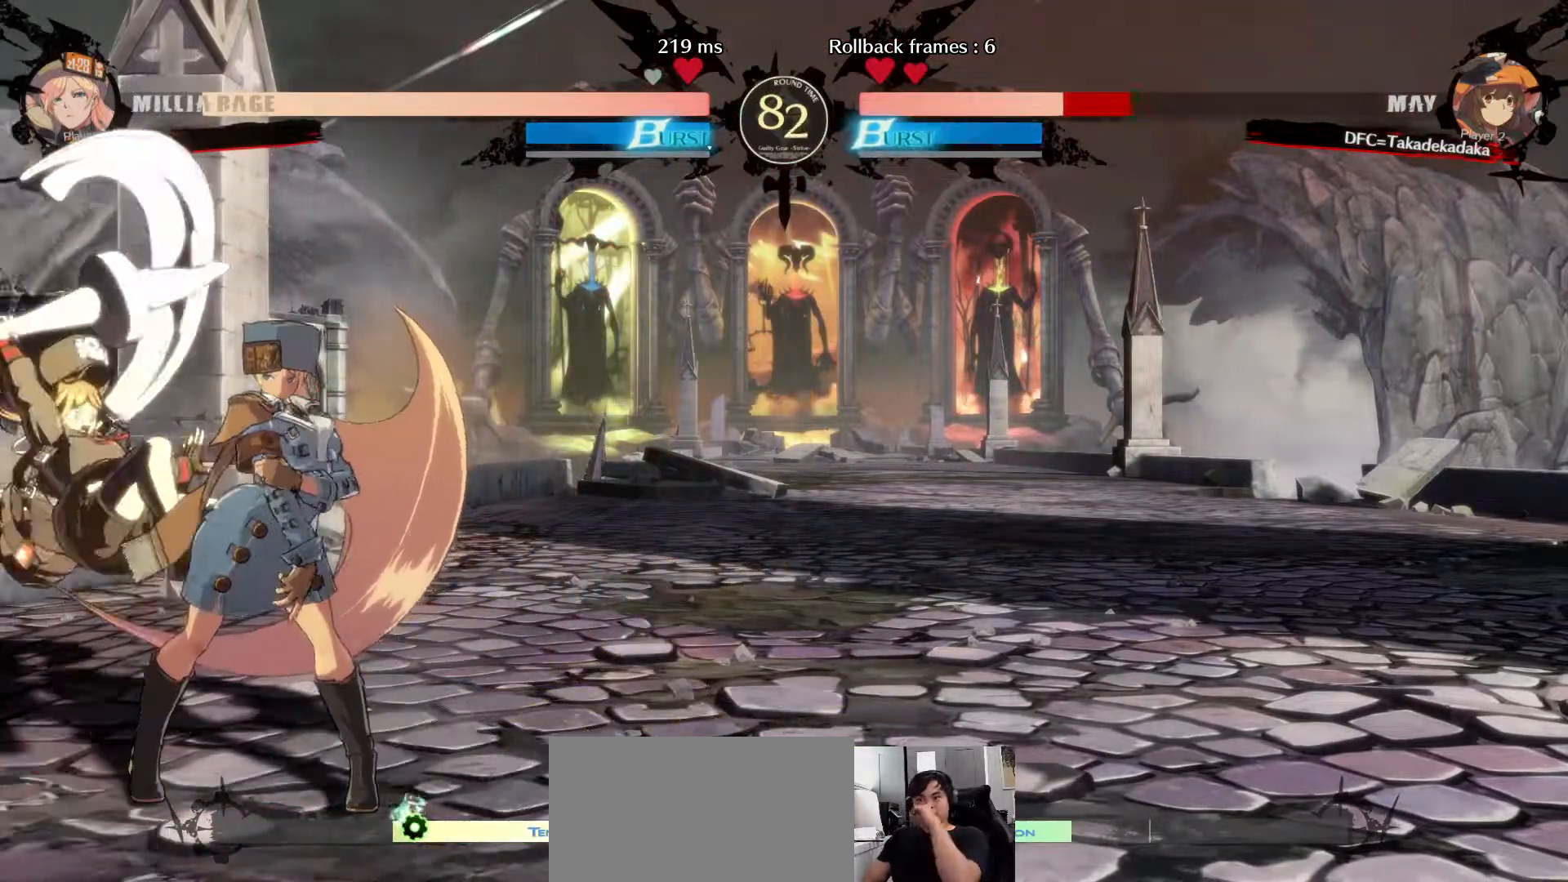
Gameplay with a controller (arcade stick); each line is a JSON object with the inputs held at the frame after it (dt_ms = milliseconds from this image to that frame). "events" lists button and stick changes between this image and that frame as [ms after this image, input, new state], when the widget could be followed in between. Not read: L3 R3.
{"dt_ms": 500, "buttons": ["TRIANGLE"], "left_stick": "center", "events": [[300, "TRIANGLE", "down"], [400, "TRIANGLE", "up"], [433, "TRIANGLE", "down"]]}
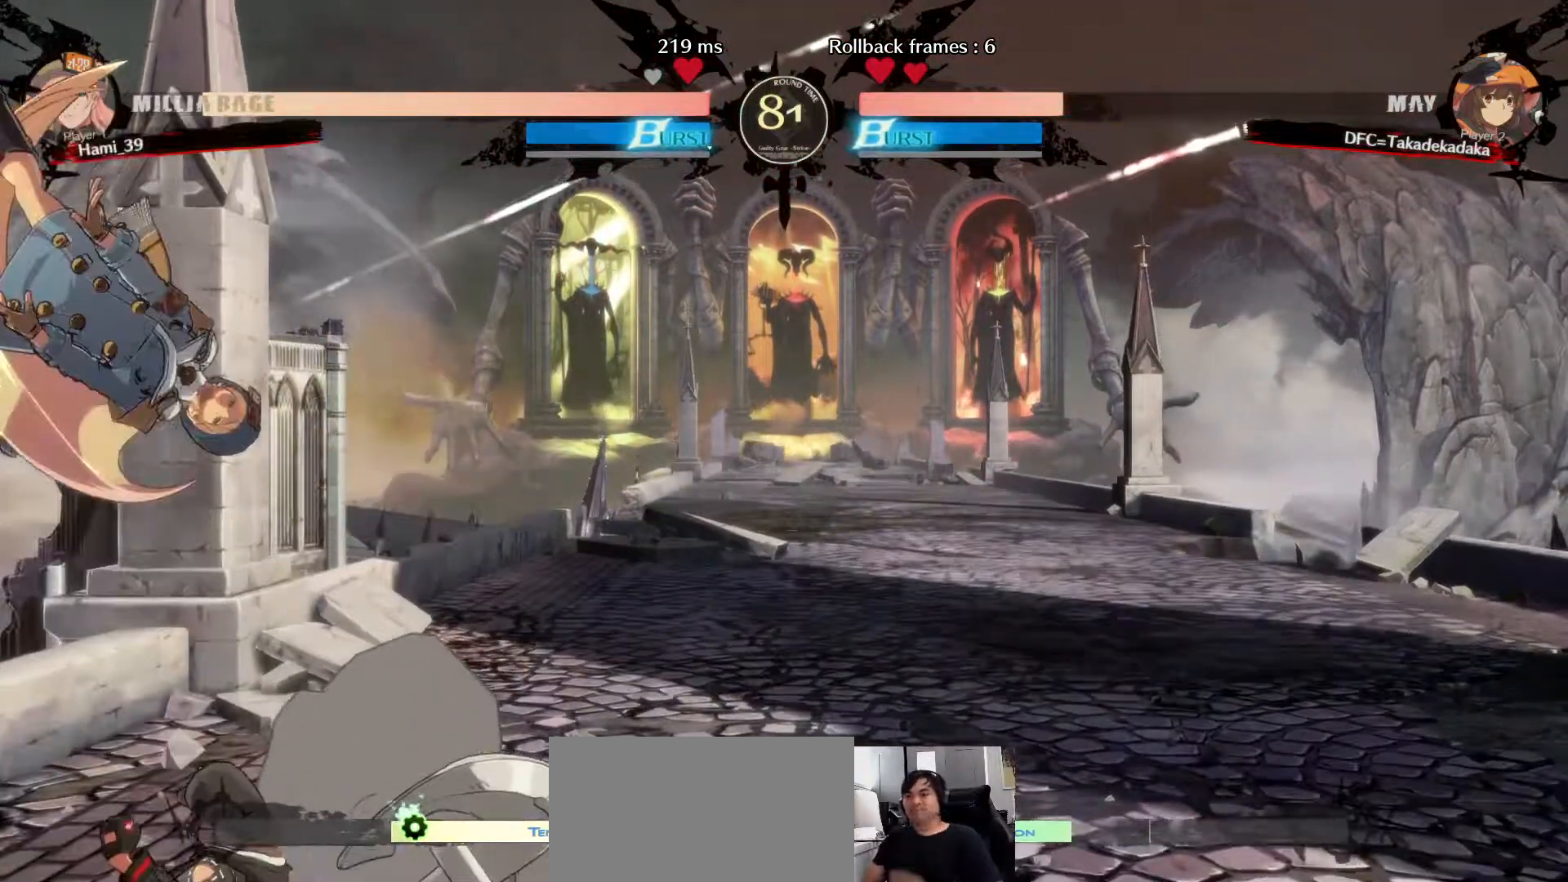
{"dt_ms": 500, "buttons": [], "left_stick": "up-left"}
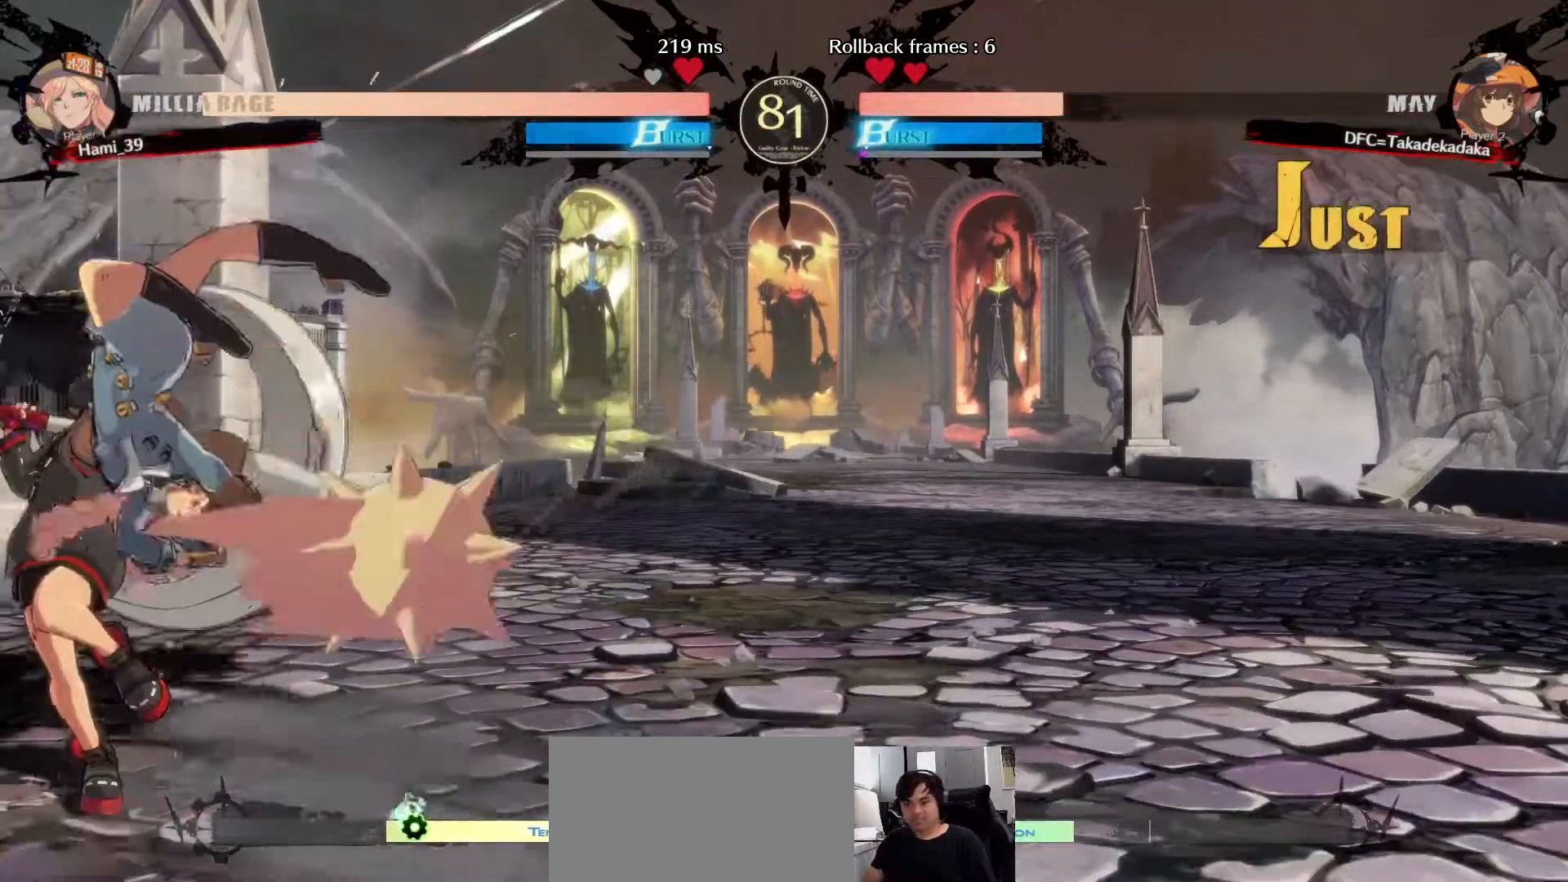
{"dt_ms": 500, "buttons": ["SQUARE"], "left_stick": "down-left", "events": [[133, "left_stick", "down-left"], [217, "SQUARE", "down"], [283, "SQUARE", "up"], [350, "SQUARE", "down"], [417, "SQUARE", "up"], [483, "SQUARE", "down"]]}
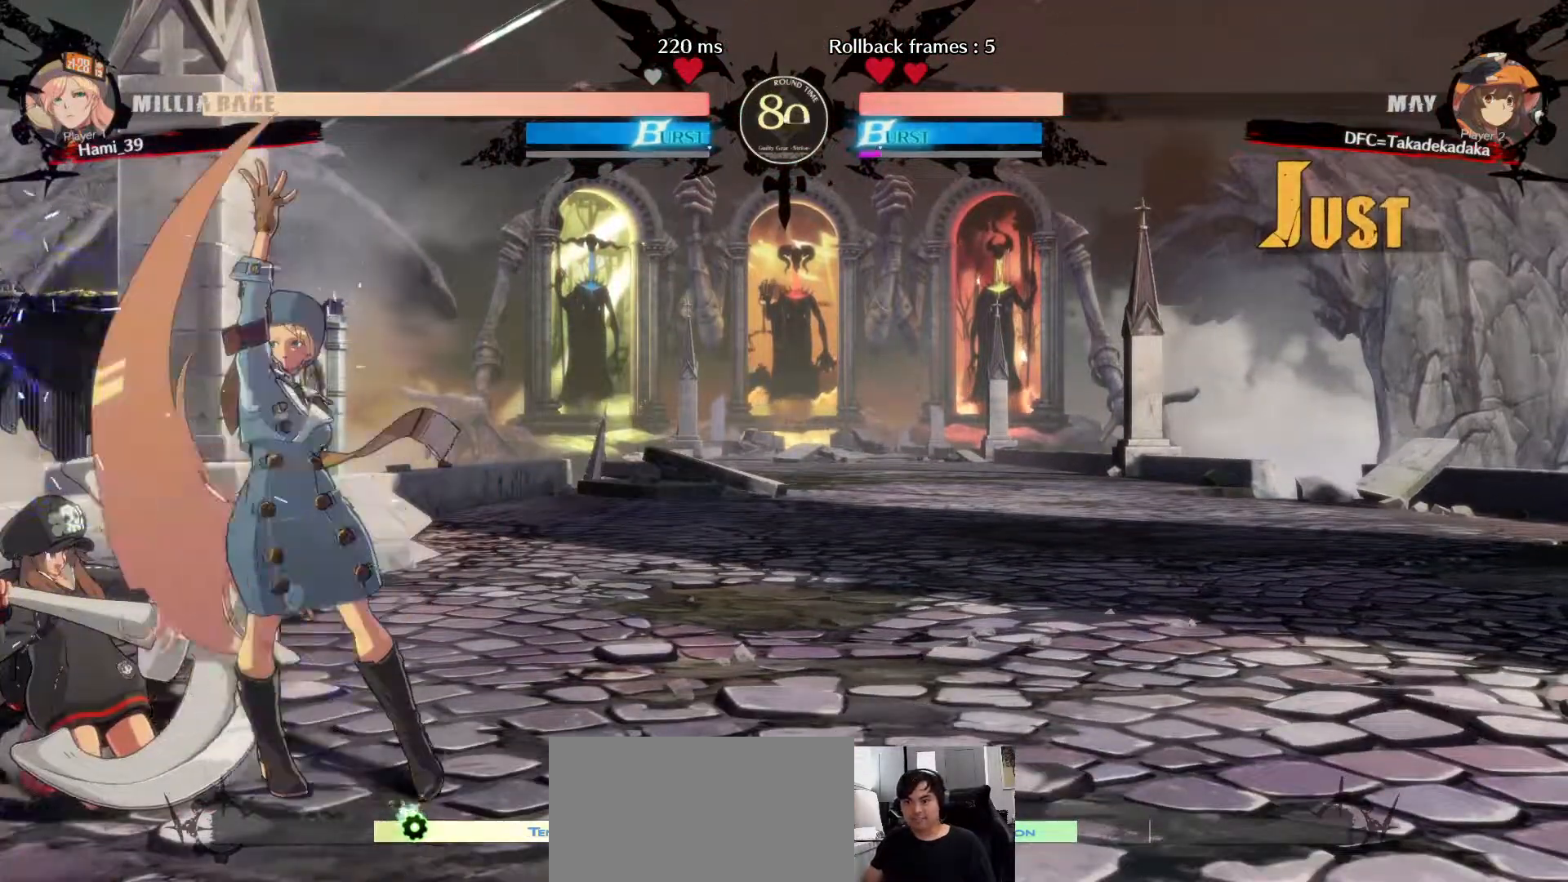
{"dt_ms": 500, "buttons": ["TRIANGLE"], "left_stick": "down-left", "events": [[50, "SQUARE", "up"], [450, "TRIANGLE", "down"]]}
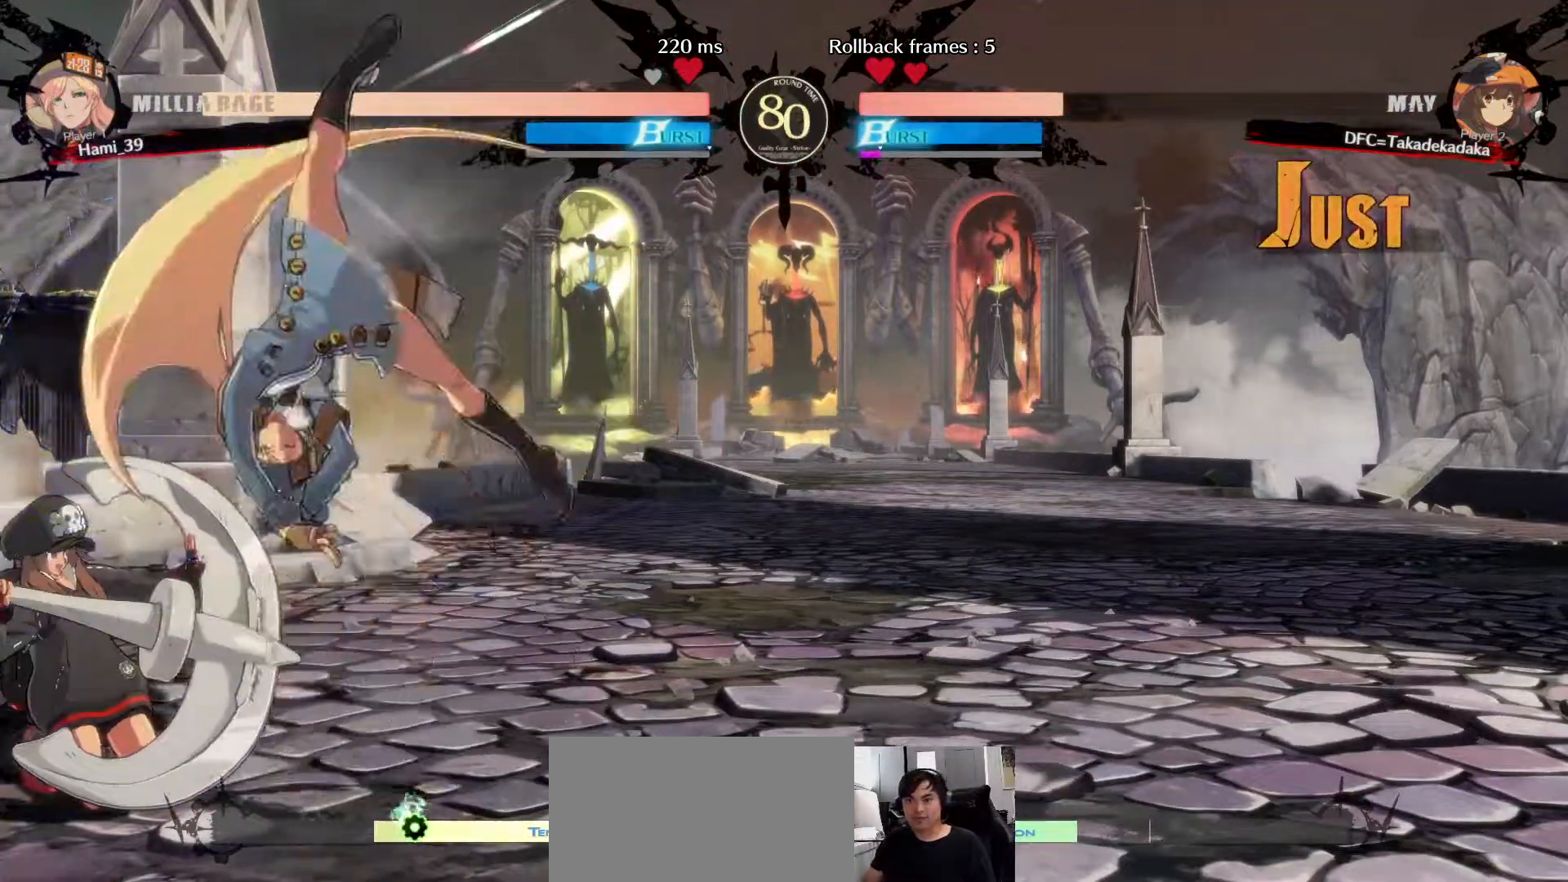
{"dt_ms": 500, "buttons": [], "left_stick": "down-left"}
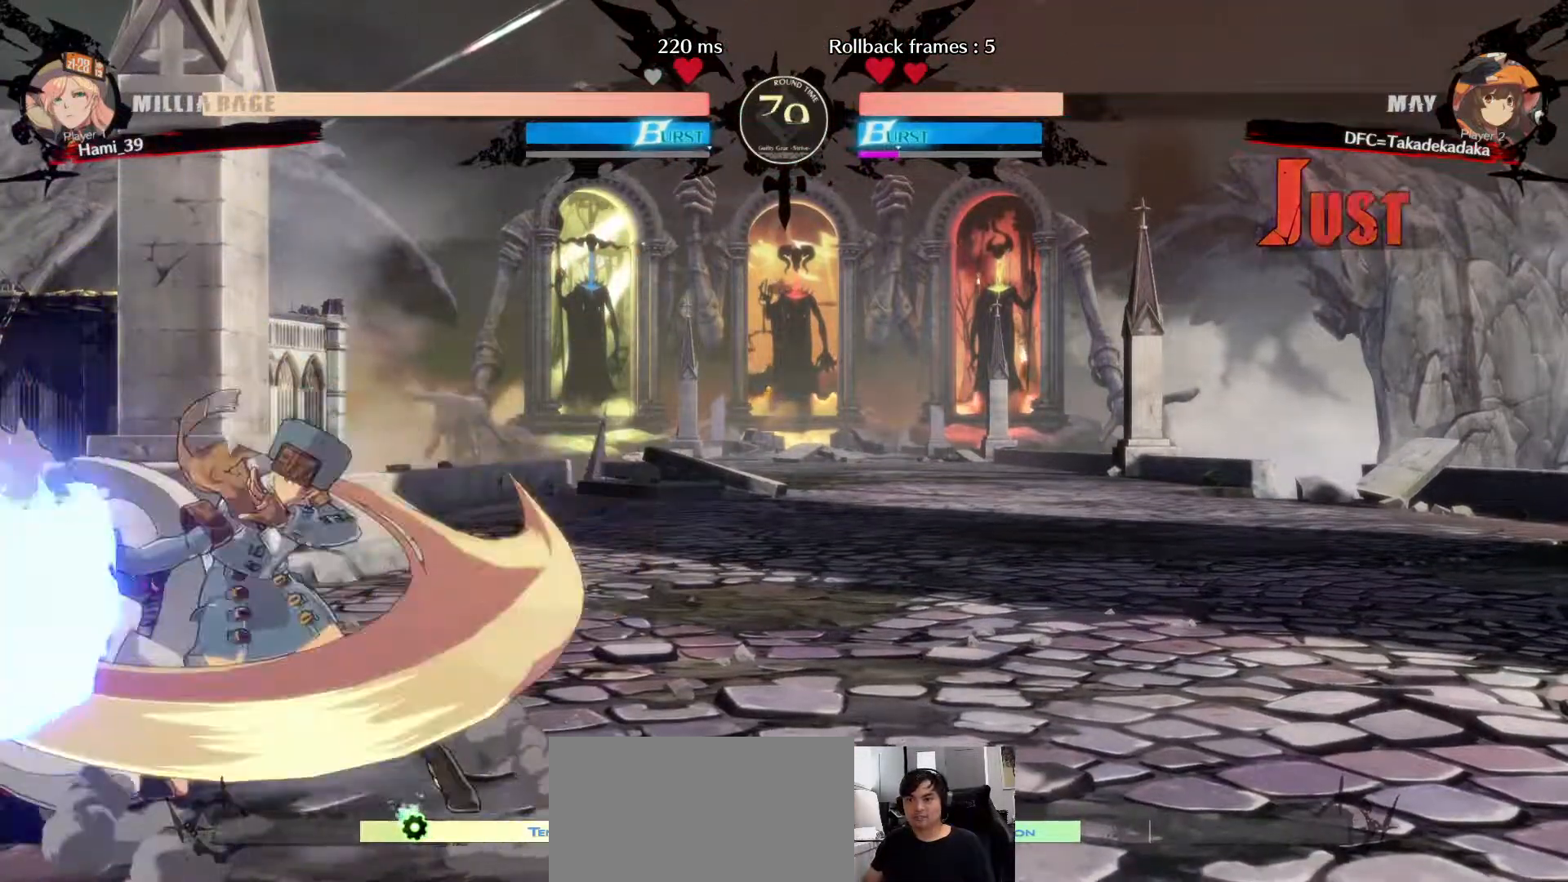
{"dt_ms": 500, "buttons": [], "left_stick": "down-left", "events": []}
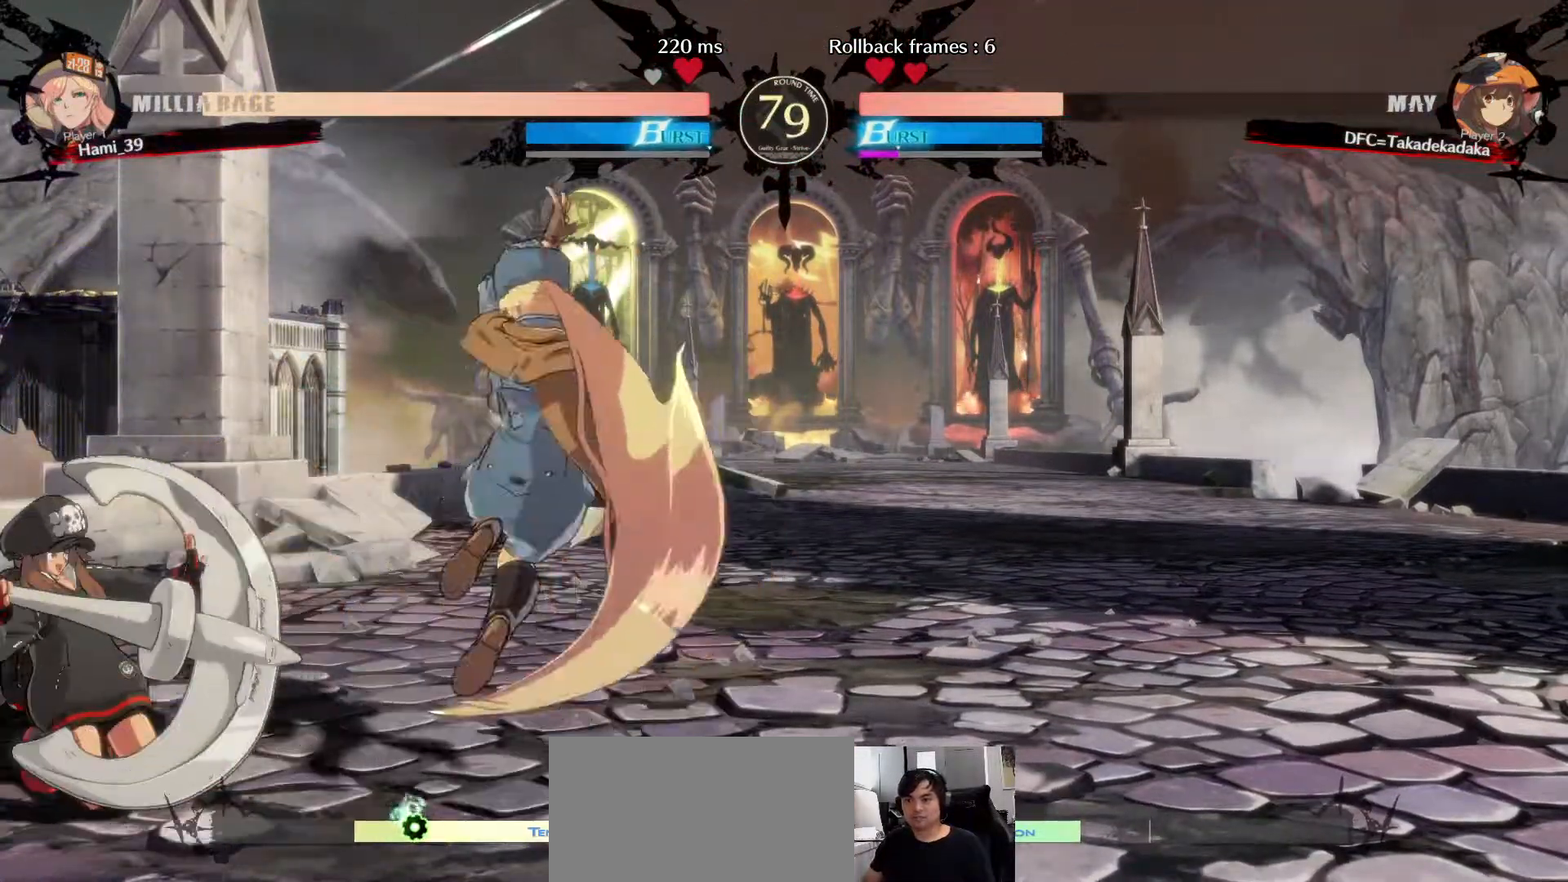
{"dt_ms": 1000, "buttons": [], "left_stick": "down-left"}
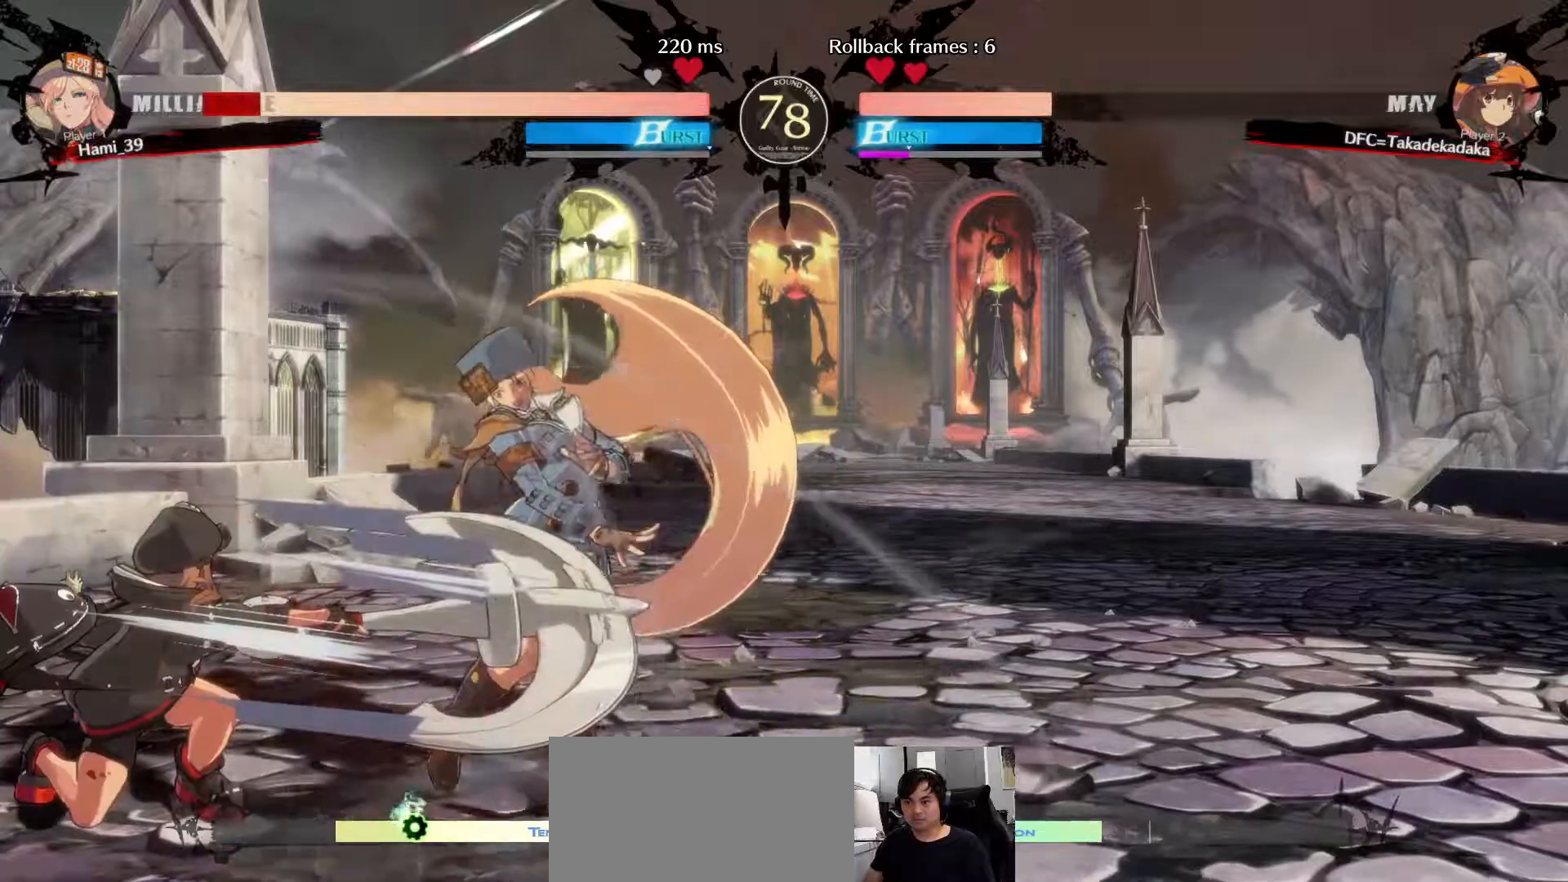
{"dt_ms": 500, "buttons": [], "left_stick": "center", "events": [[67, "TRIANGLE", "down"], [83, "left_stick", "right"], [133, "TRIANGLE", "up"], [183, "TRIANGLE", "down"], [200, "left_stick", "down-right"], [250, "TRIANGLE", "up"], [300, "TRIANGLE", "down"], [417, "TRIANGLE", "up"], [417, "left_stick", "center"]]}
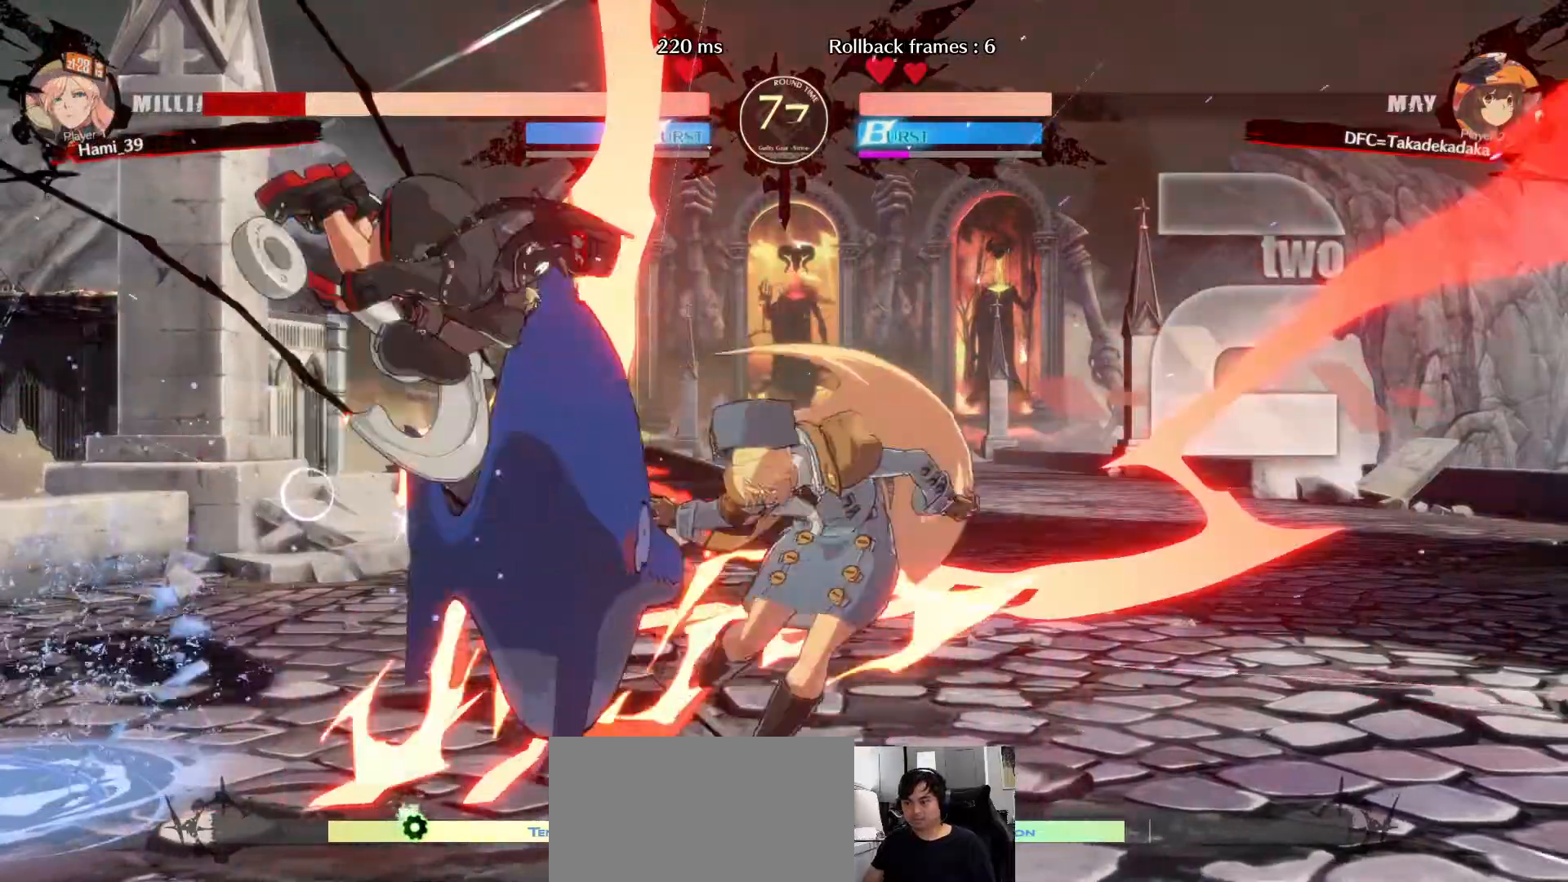
{"dt_ms": 500, "buttons": [], "left_stick": "center", "events": [[217, "left_stick", "up-right"], [467, "left_stick", "center"]]}
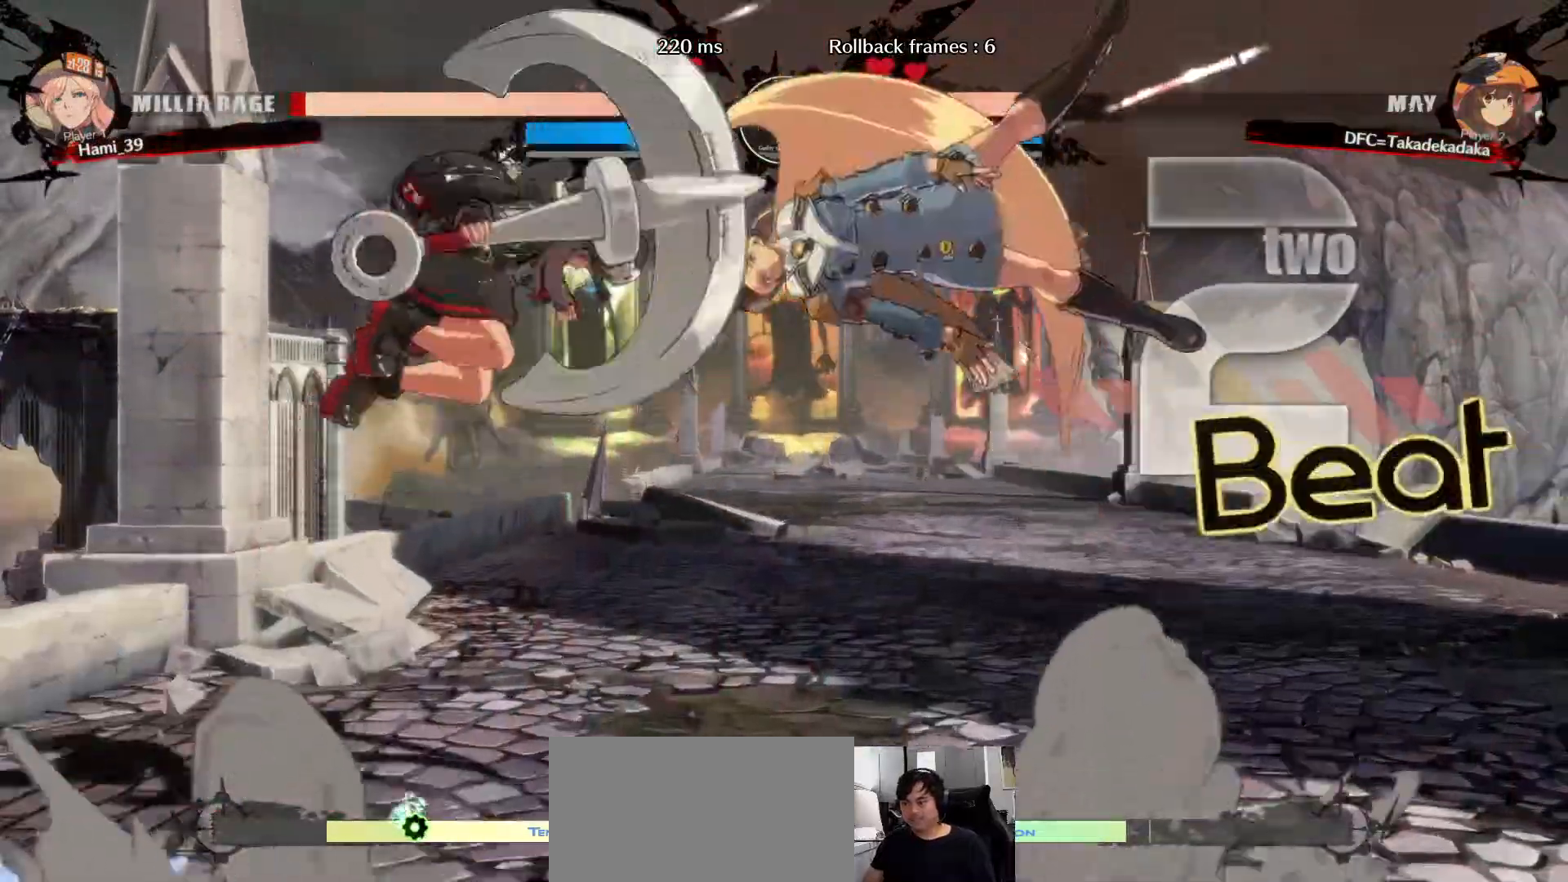
{"dt_ms": 500, "buttons": [], "left_stick": "center", "events": [[117, "CIRCLE", "down"], [200, "CIRCLE", "up"], [267, "CIRCLE", "down"], [333, "CIRCLE", "up"], [367, "CIRCLE", "down"], [467, "CIRCLE", "up"]]}
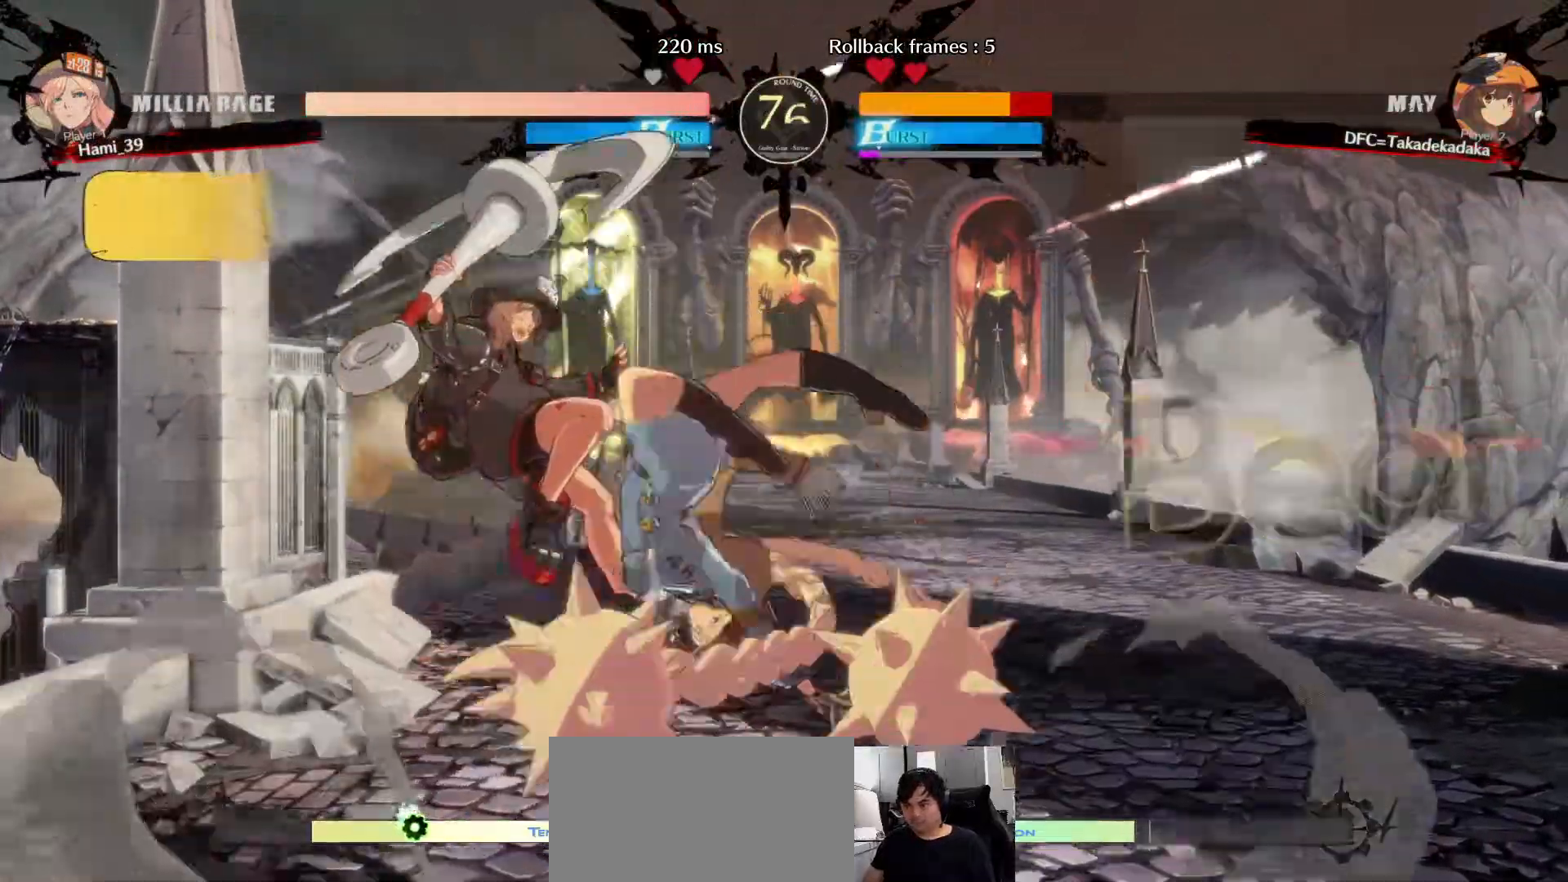
{"dt_ms": 1000, "buttons": [], "left_stick": "down-left"}
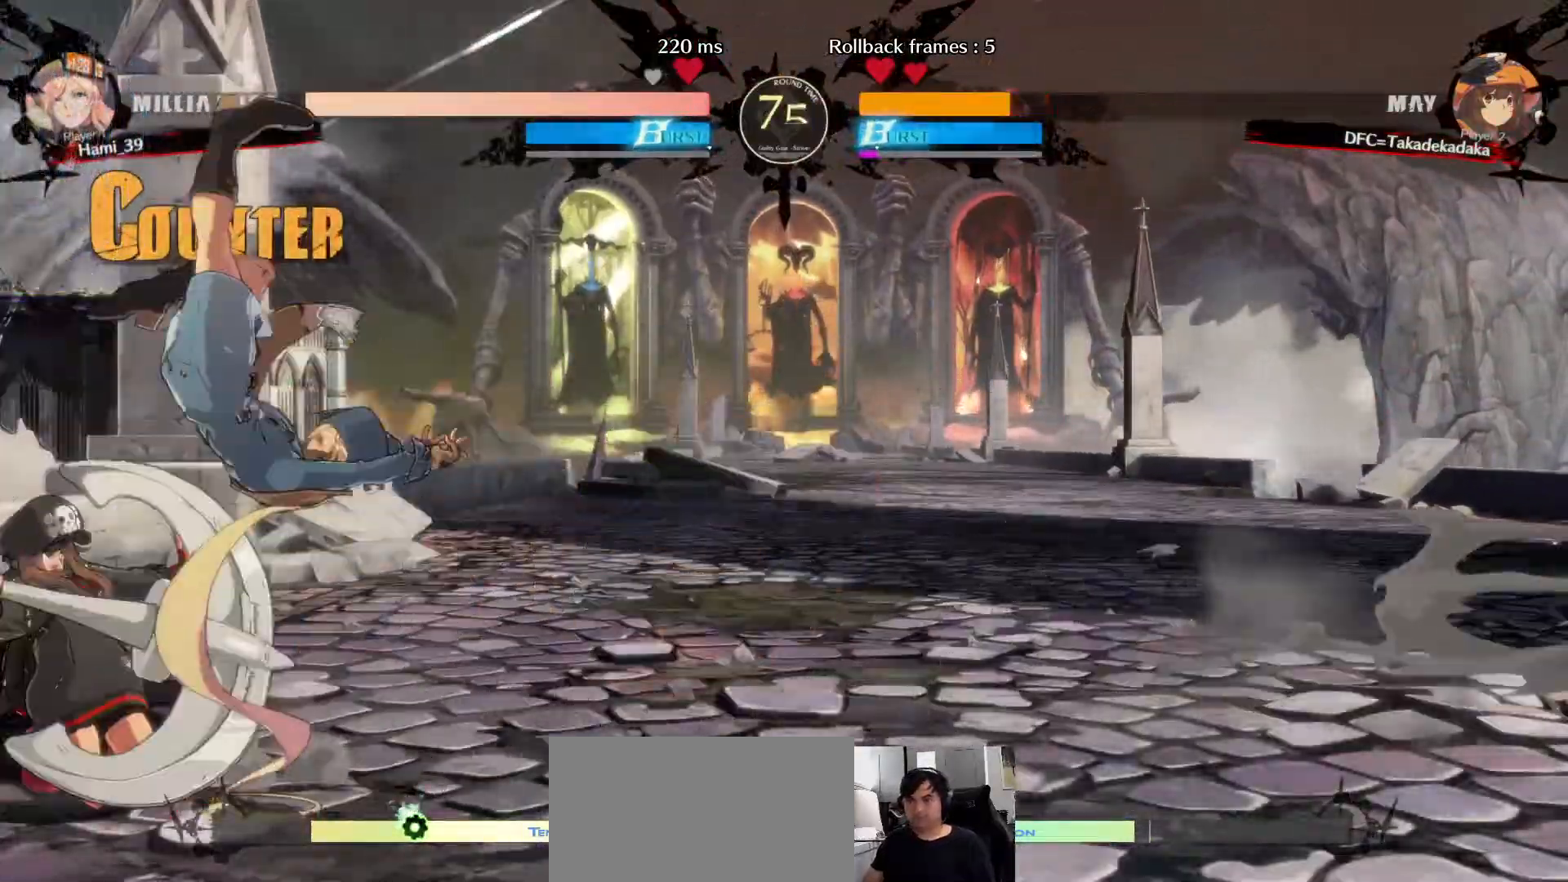
{"dt_ms": 500, "buttons": [], "left_stick": "left", "events": [[83, "left_stick", "left"]]}
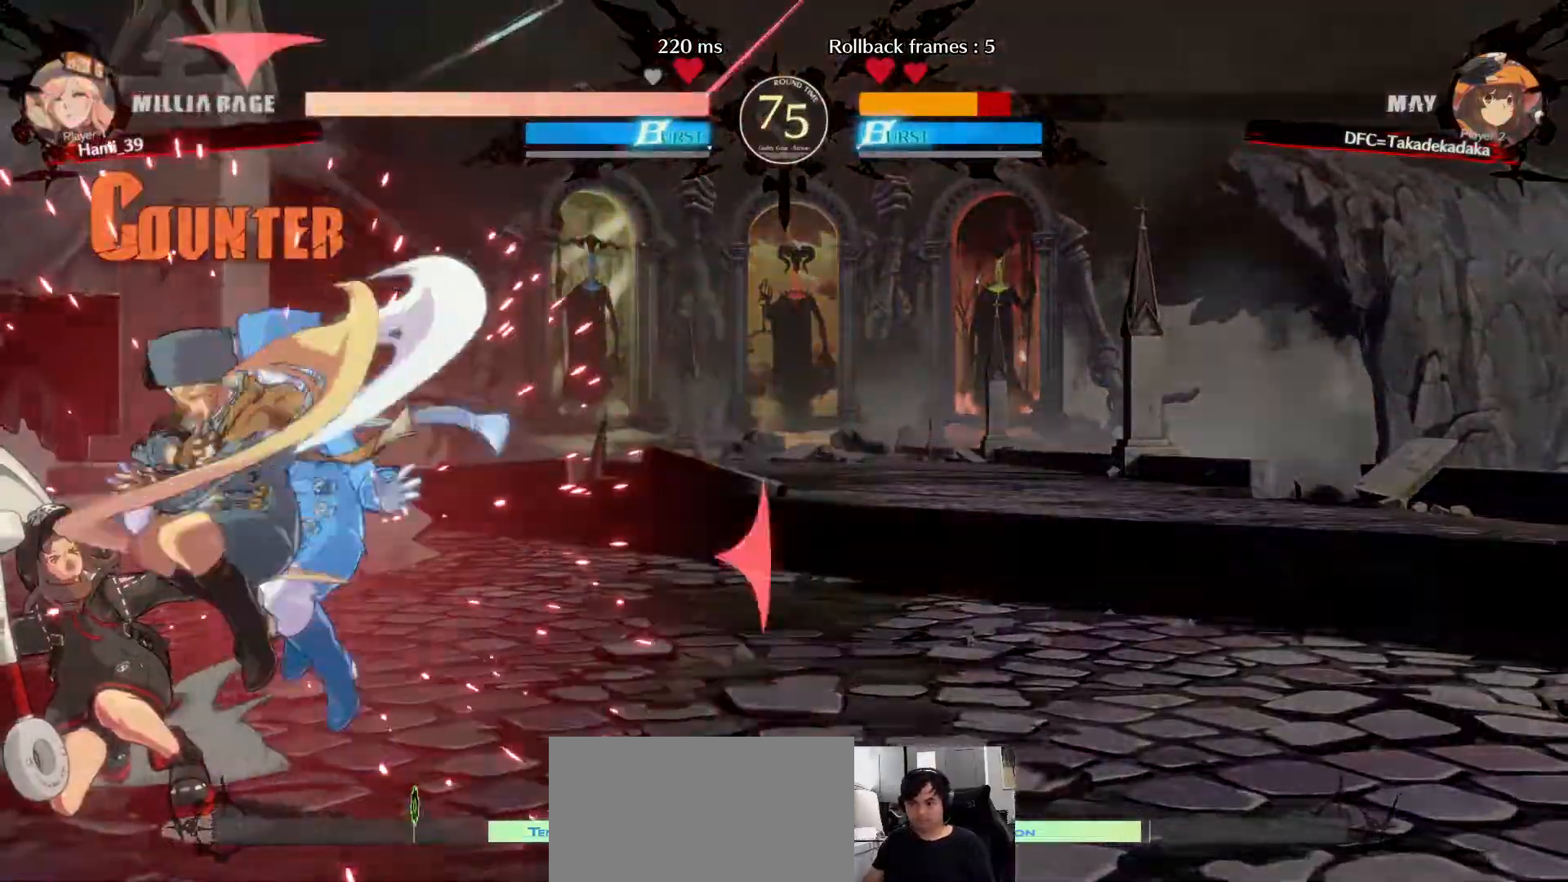
{"dt_ms": 500, "buttons": [], "left_stick": "left", "events": []}